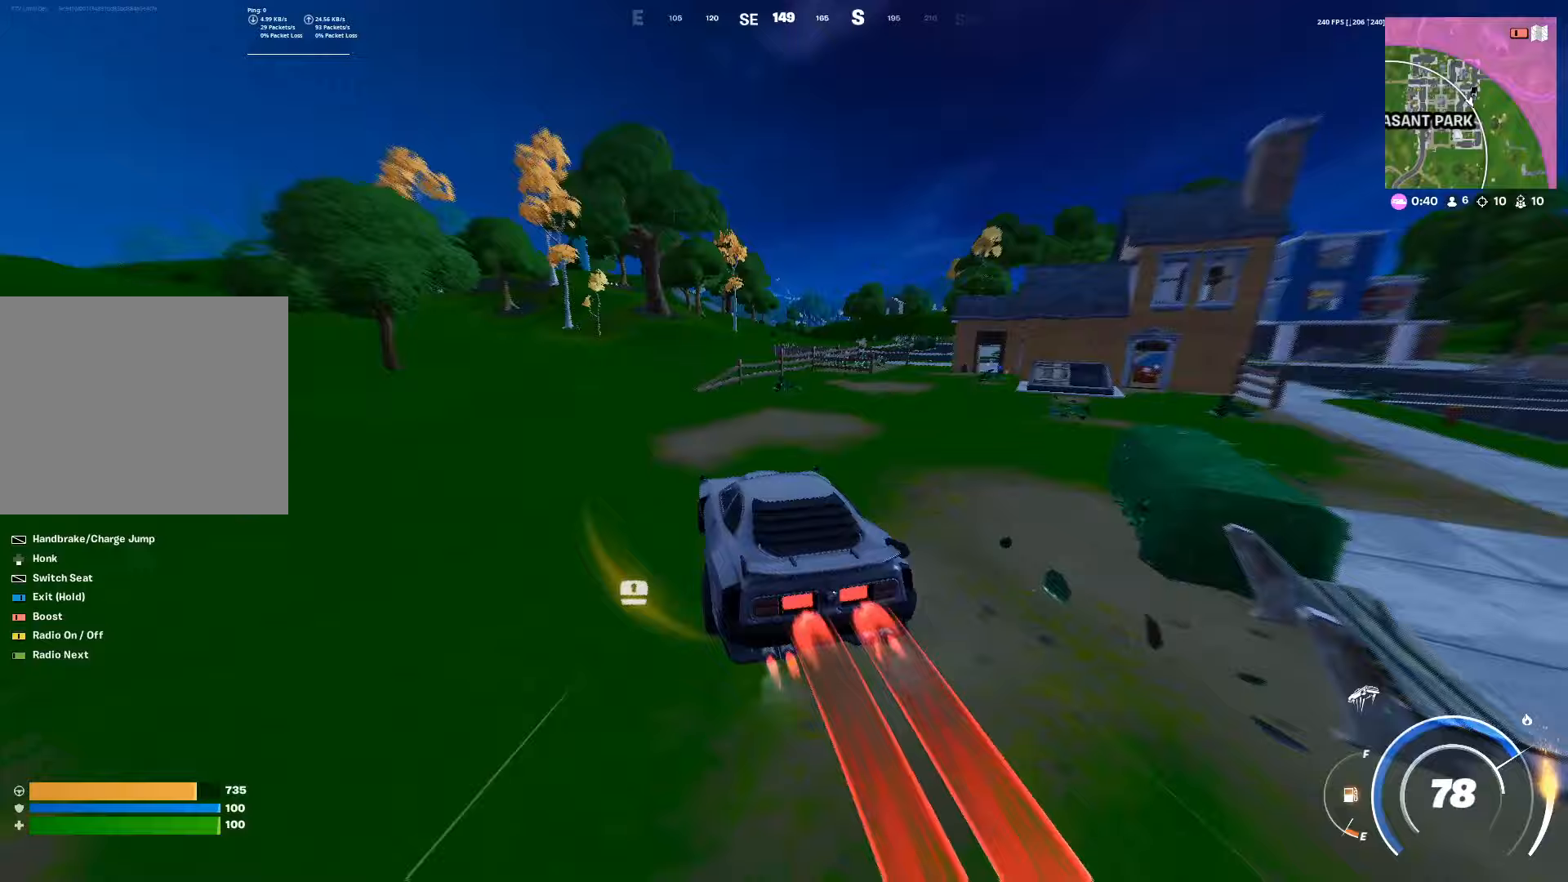
Gameplay with a controller (PlayStation layout); each line is a JSON object with the inputs held at the frame after it. "events" lists button and stick changes between this image and that frame as [ms after this image, input, new state], when the widget could be followed in between. Not read: R3.
{"buttons": ["CIRCLE", "R2"], "left_stick": "up", "right_stick": "center", "events": []}
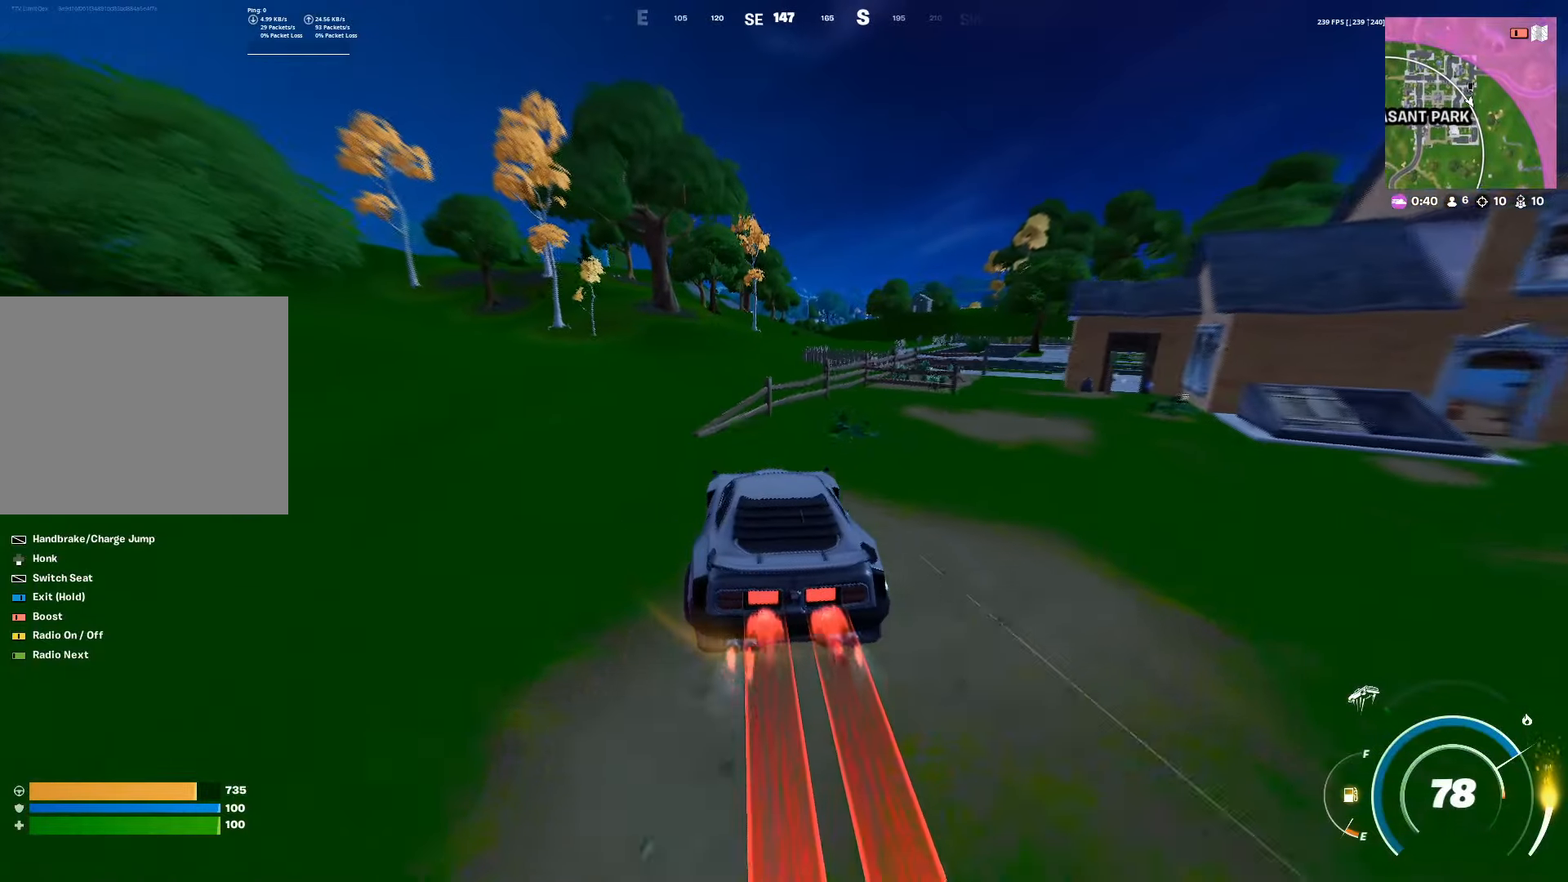
{"buttons": ["R2"], "left_stick": "up", "right_stick": "center", "events": [[467, "CIRCLE", "up"]]}
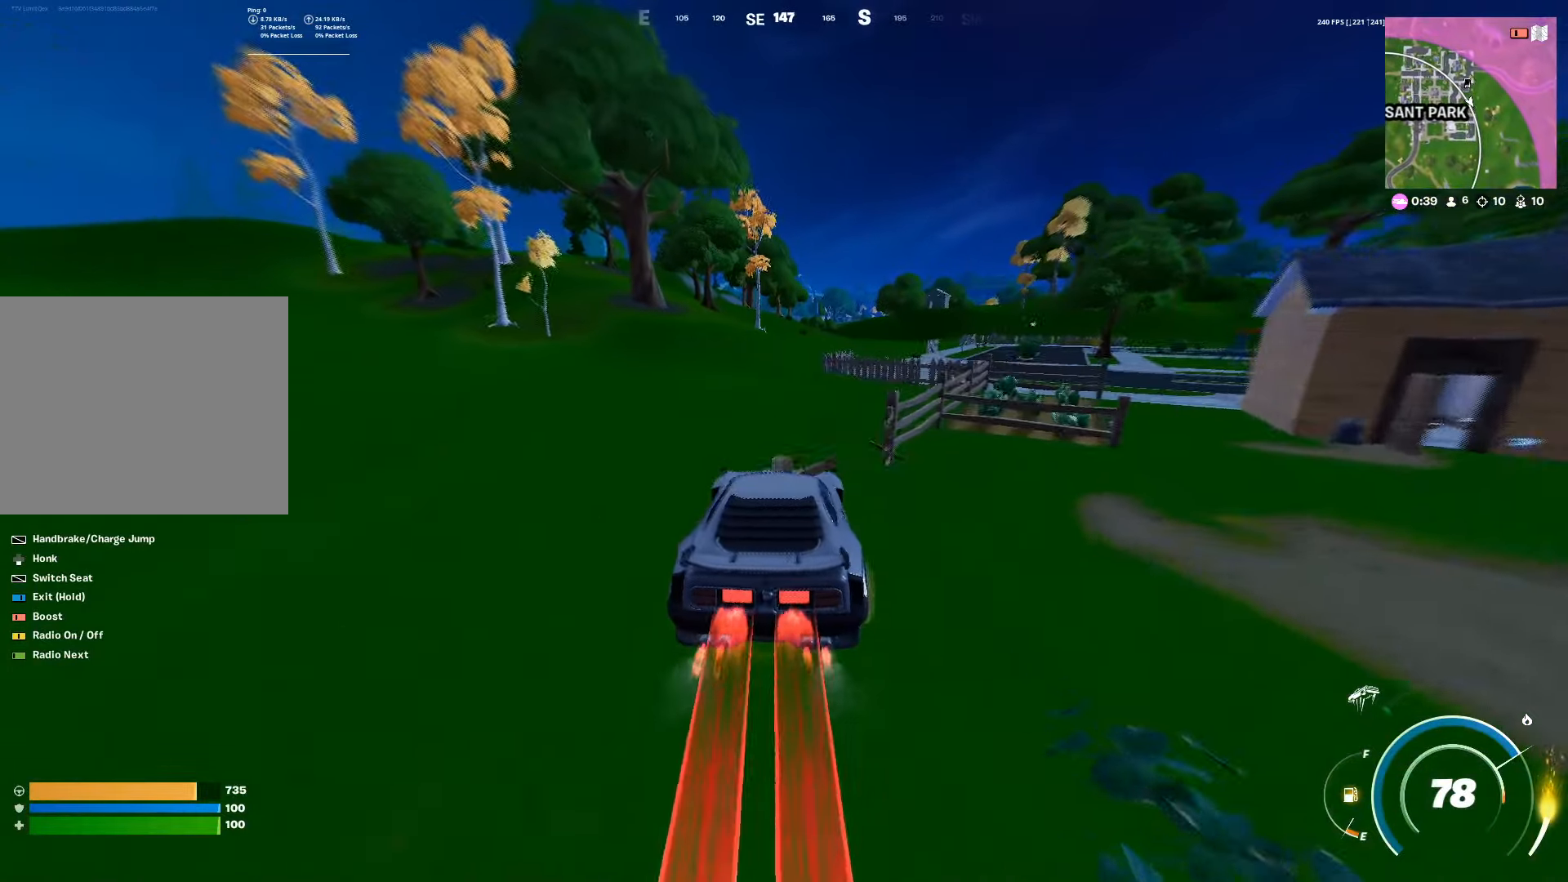
{"buttons": ["R2"], "left_stick": "up-left", "right_stick": "center", "events": [[250, "left_stick", "up-left"]]}
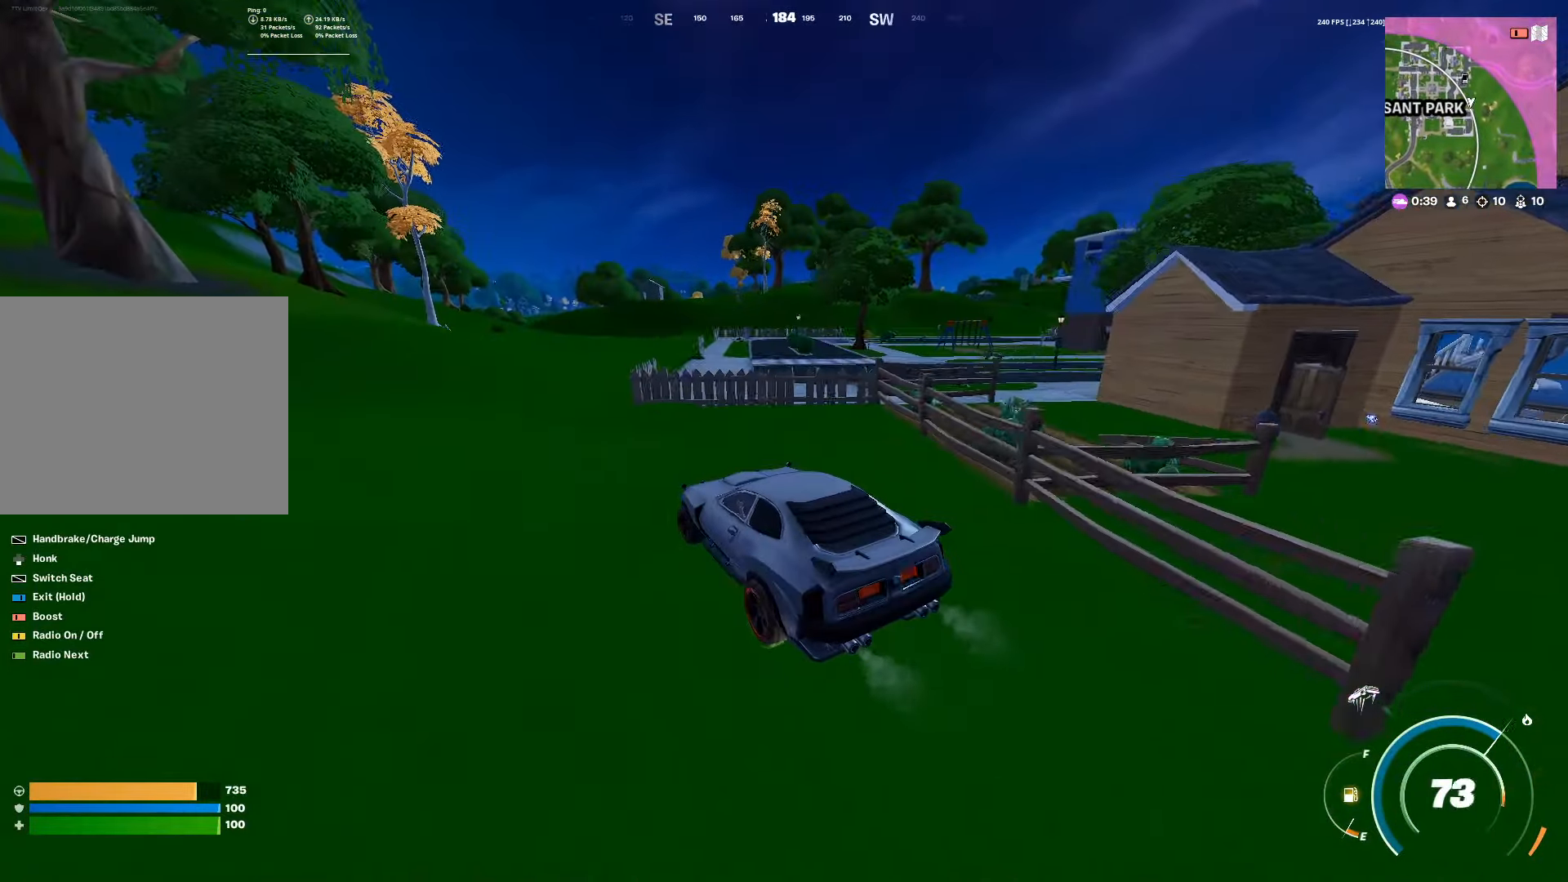
{"buttons": ["R2"], "left_stick": "up-left", "right_stick": "center", "events": []}
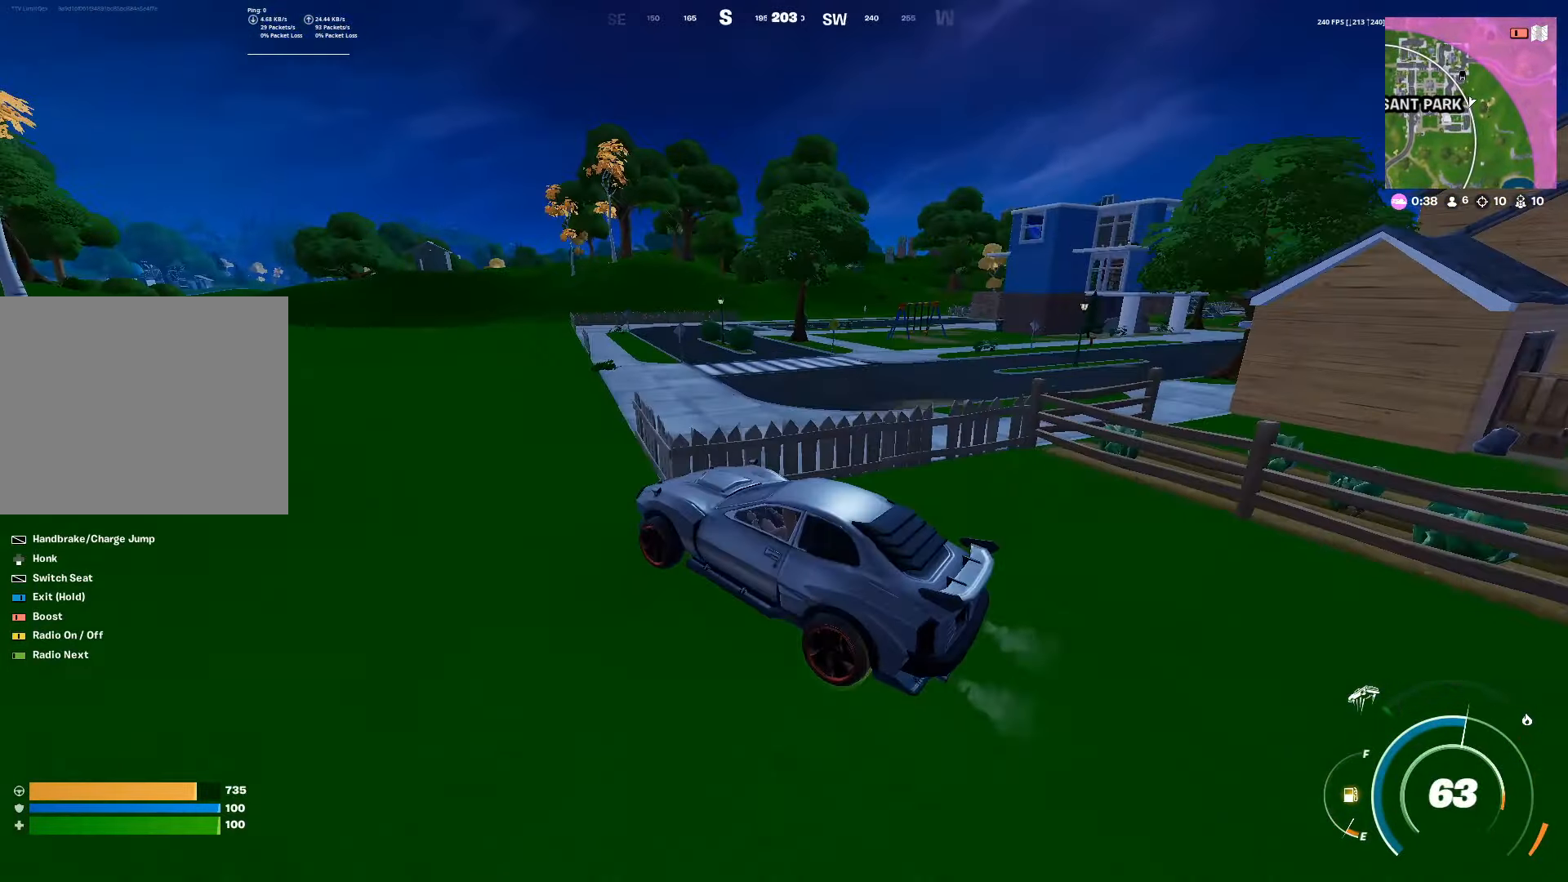
{"buttons": ["R2"], "left_stick": "up-left", "right_stick": "center", "events": []}
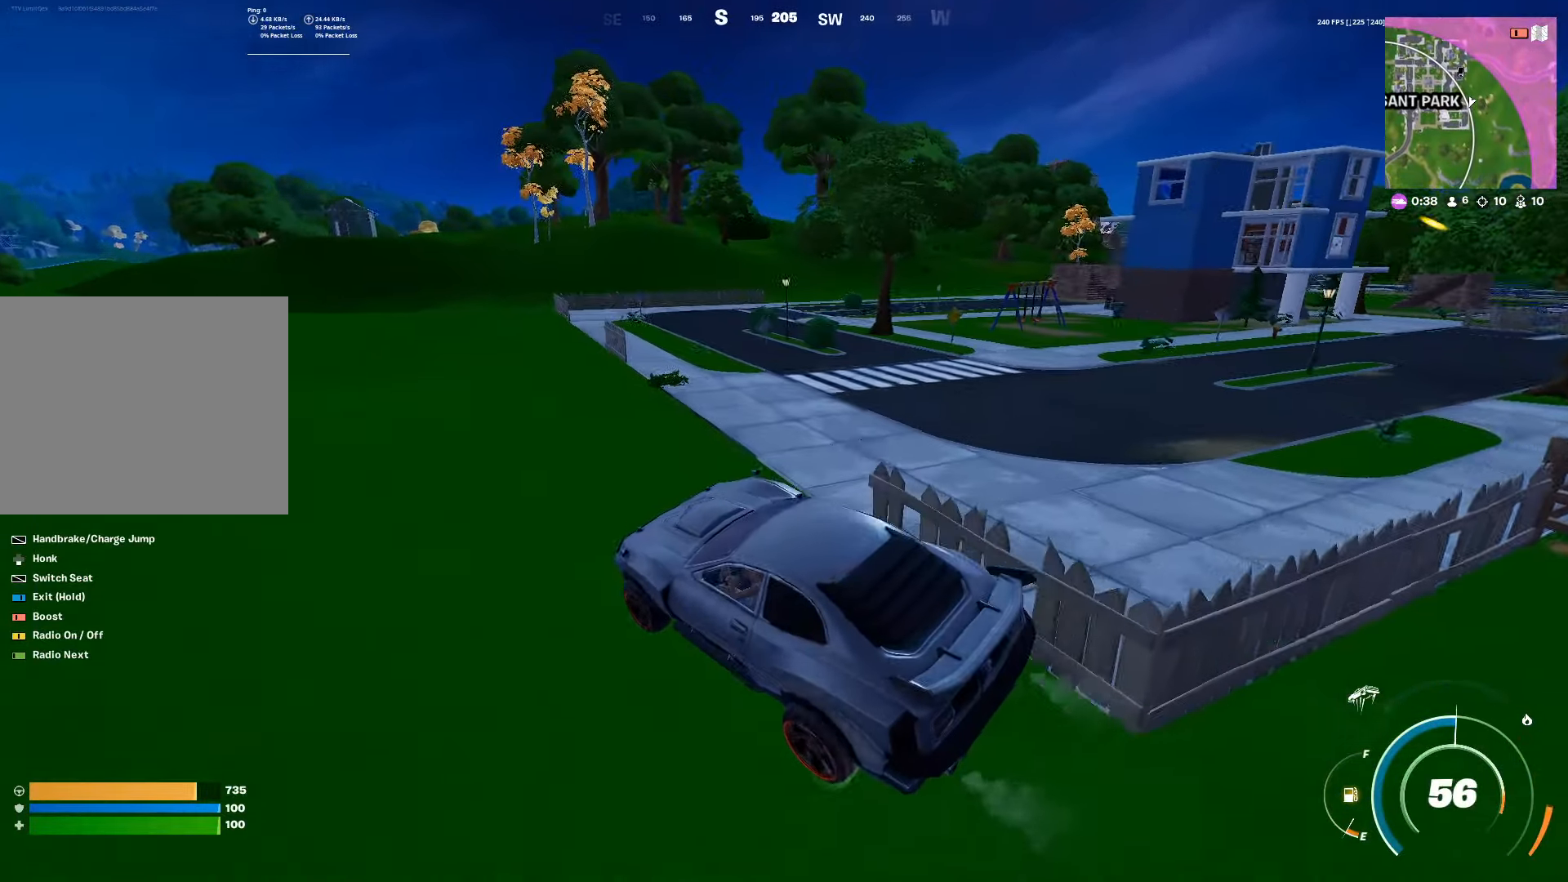
{"buttons": ["R2"], "left_stick": "up", "right_stick": "center", "events": [[50, "right_stick", "left"], [67, "left_stick", "up"], [183, "right_stick", "center"]]}
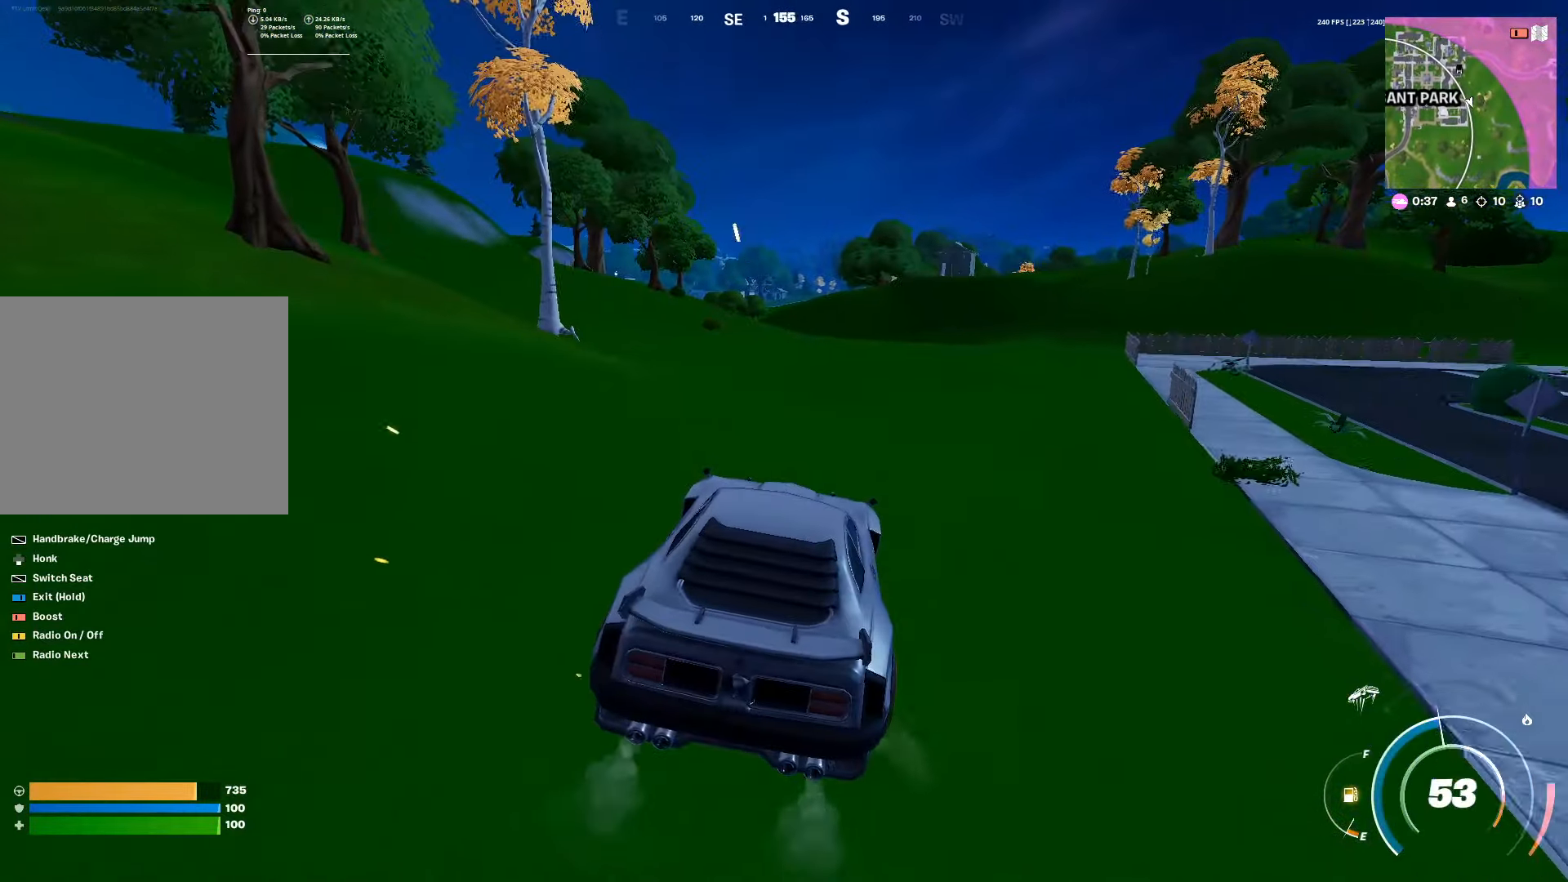
{"buttons": ["CIRCLE", "R2"], "left_stick": "up-right", "right_stick": "center", "events": [[33, "CIRCLE", "down"], [317, "left_stick", "up-right"]]}
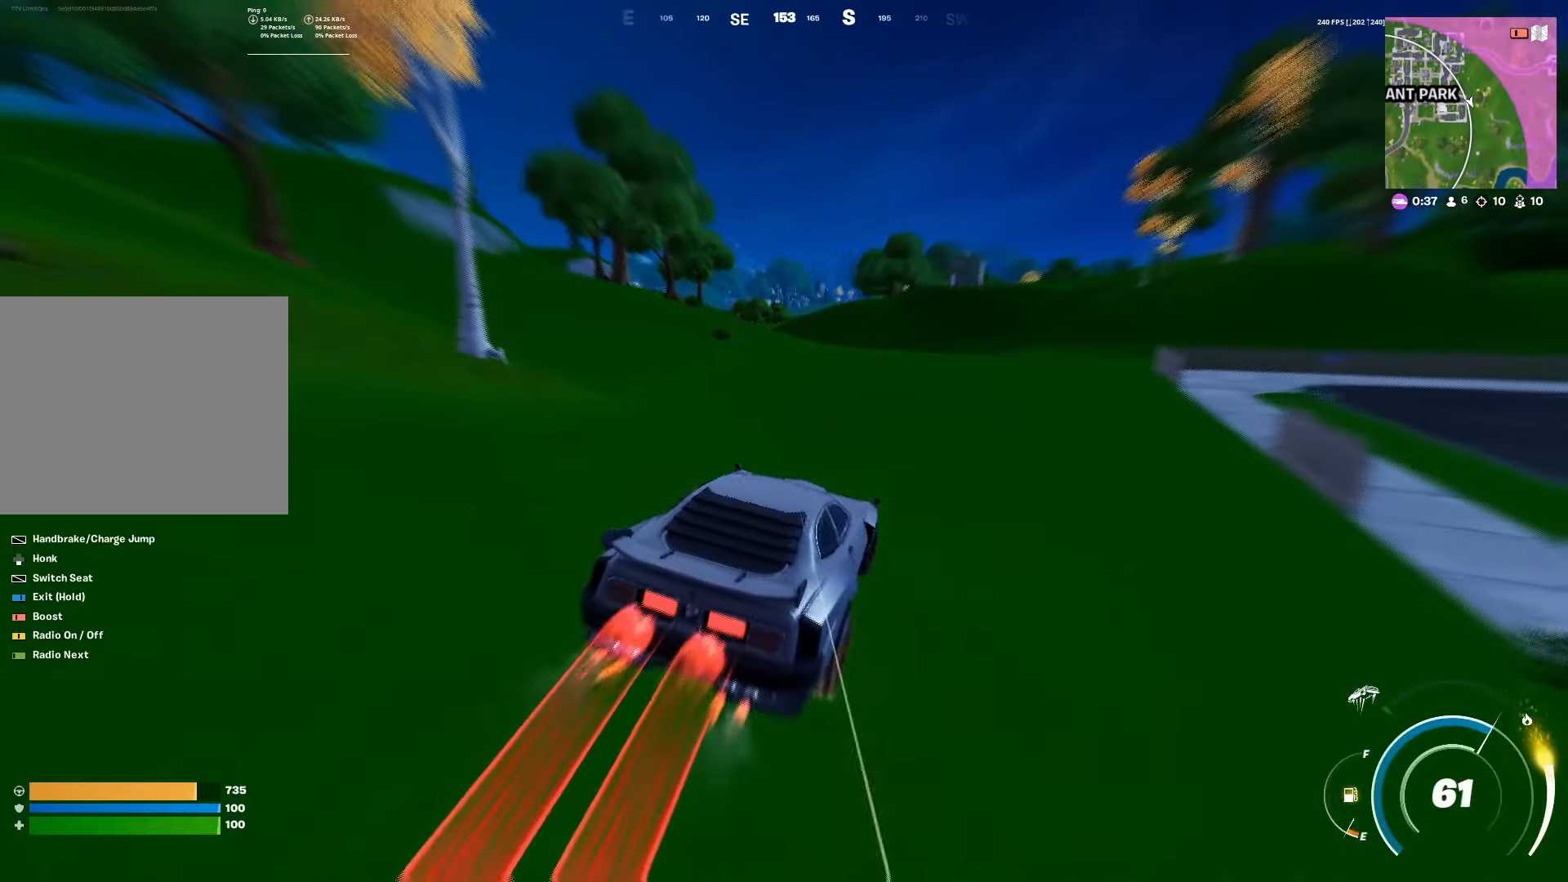
{"buttons": ["R2"], "left_stick": "up-right", "right_stick": "center", "events": [[417, "CIRCLE", "up"]]}
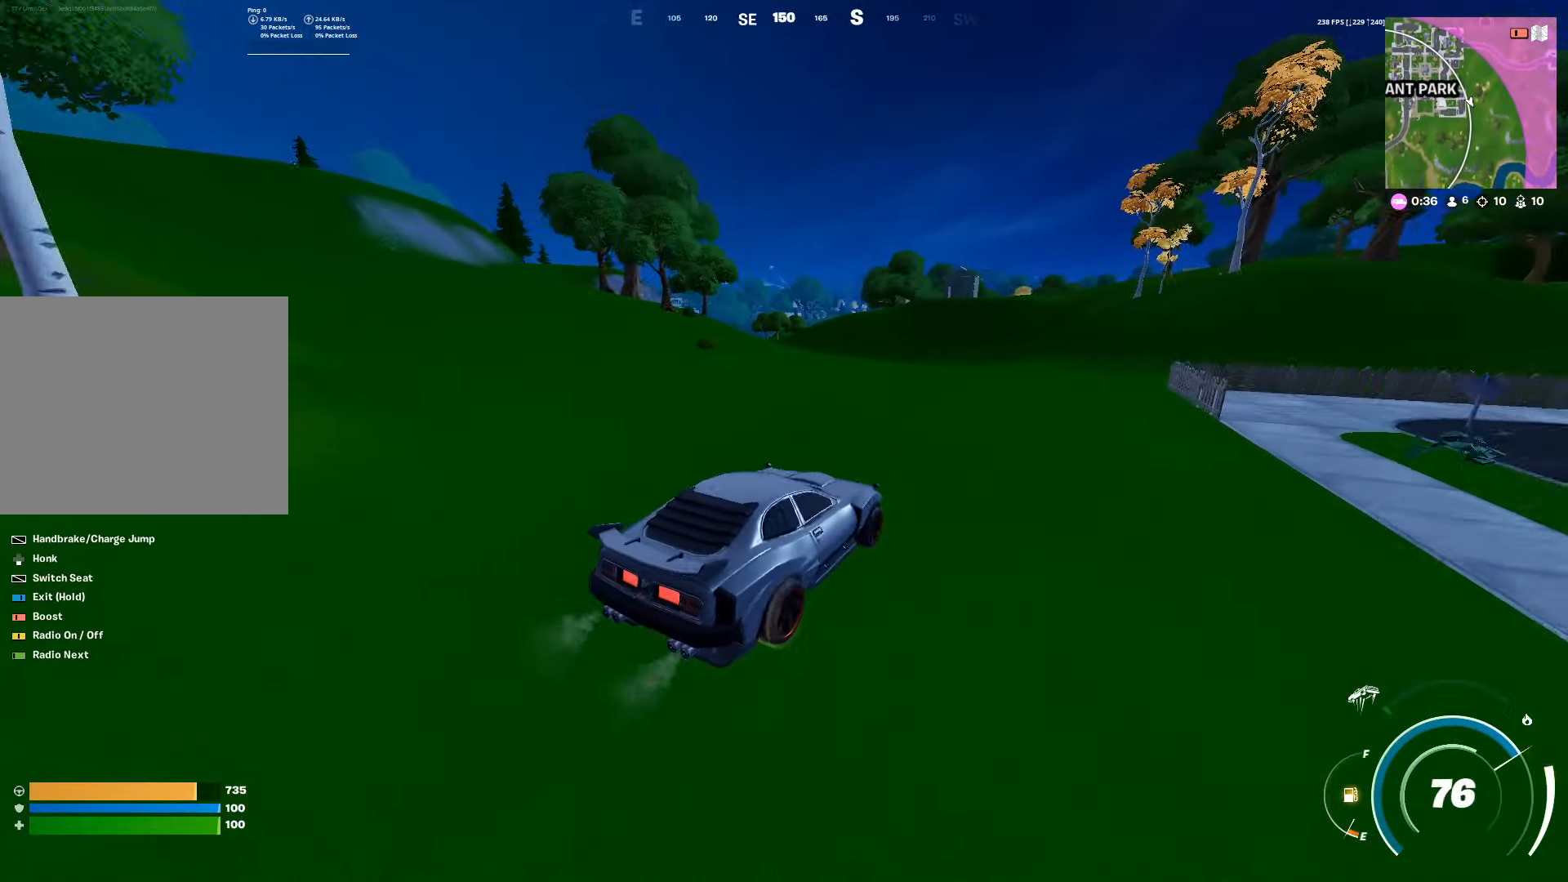
{"buttons": ["R2"], "left_stick": "up-left", "right_stick": "right", "events": [[267, "left_stick", "up"], [333, "right_stick", "right"], [400, "left_stick", "up-left"]]}
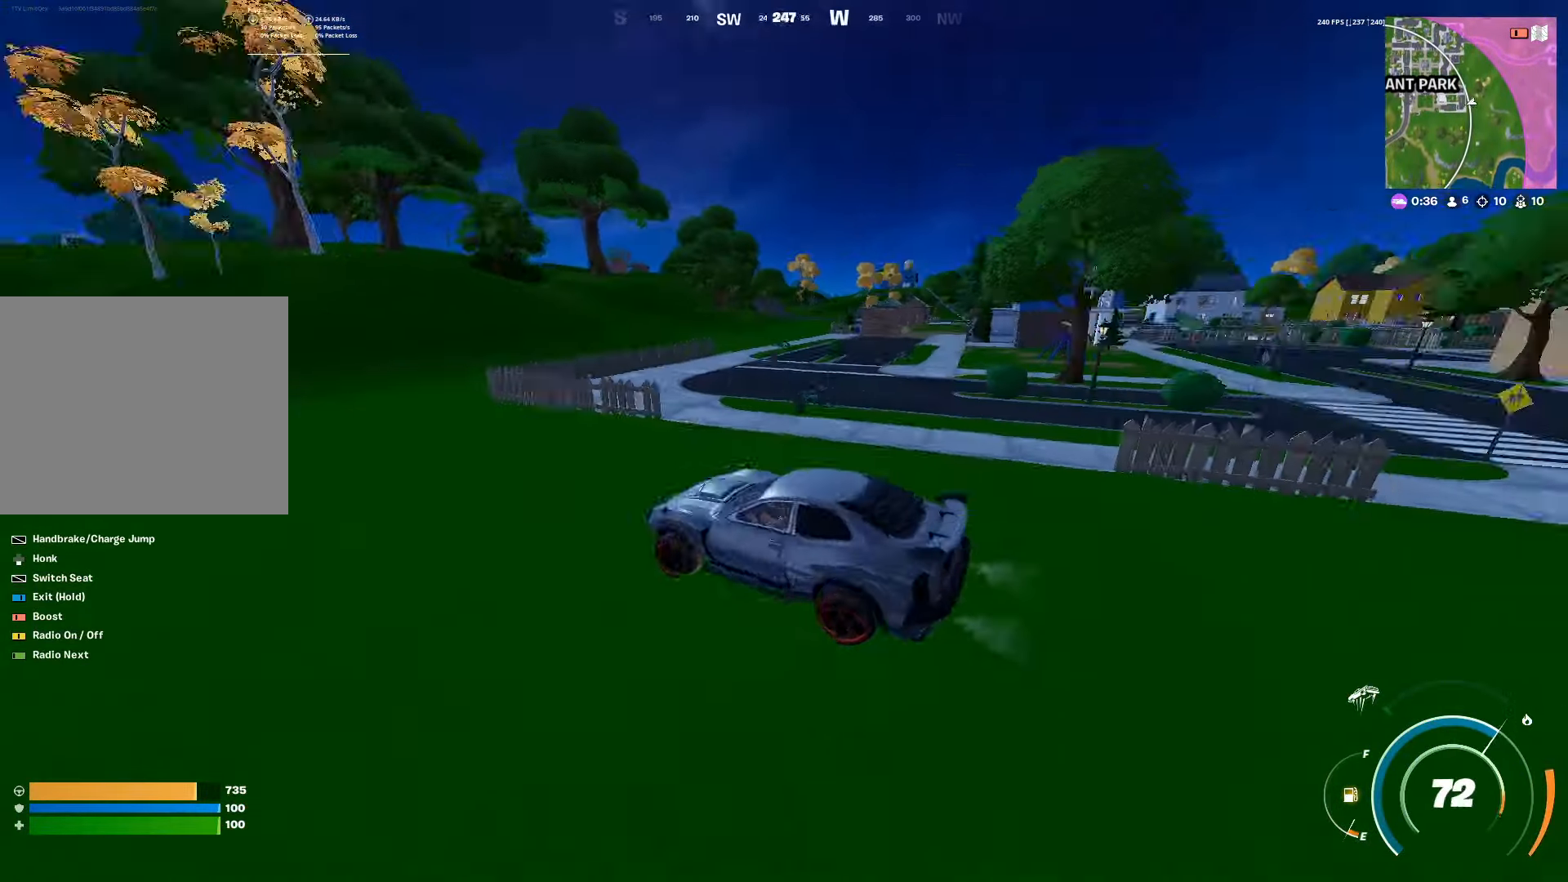
{"buttons": ["R2"], "left_stick": "up-left", "right_stick": "center", "events": [[33, "right_stick", "center"]]}
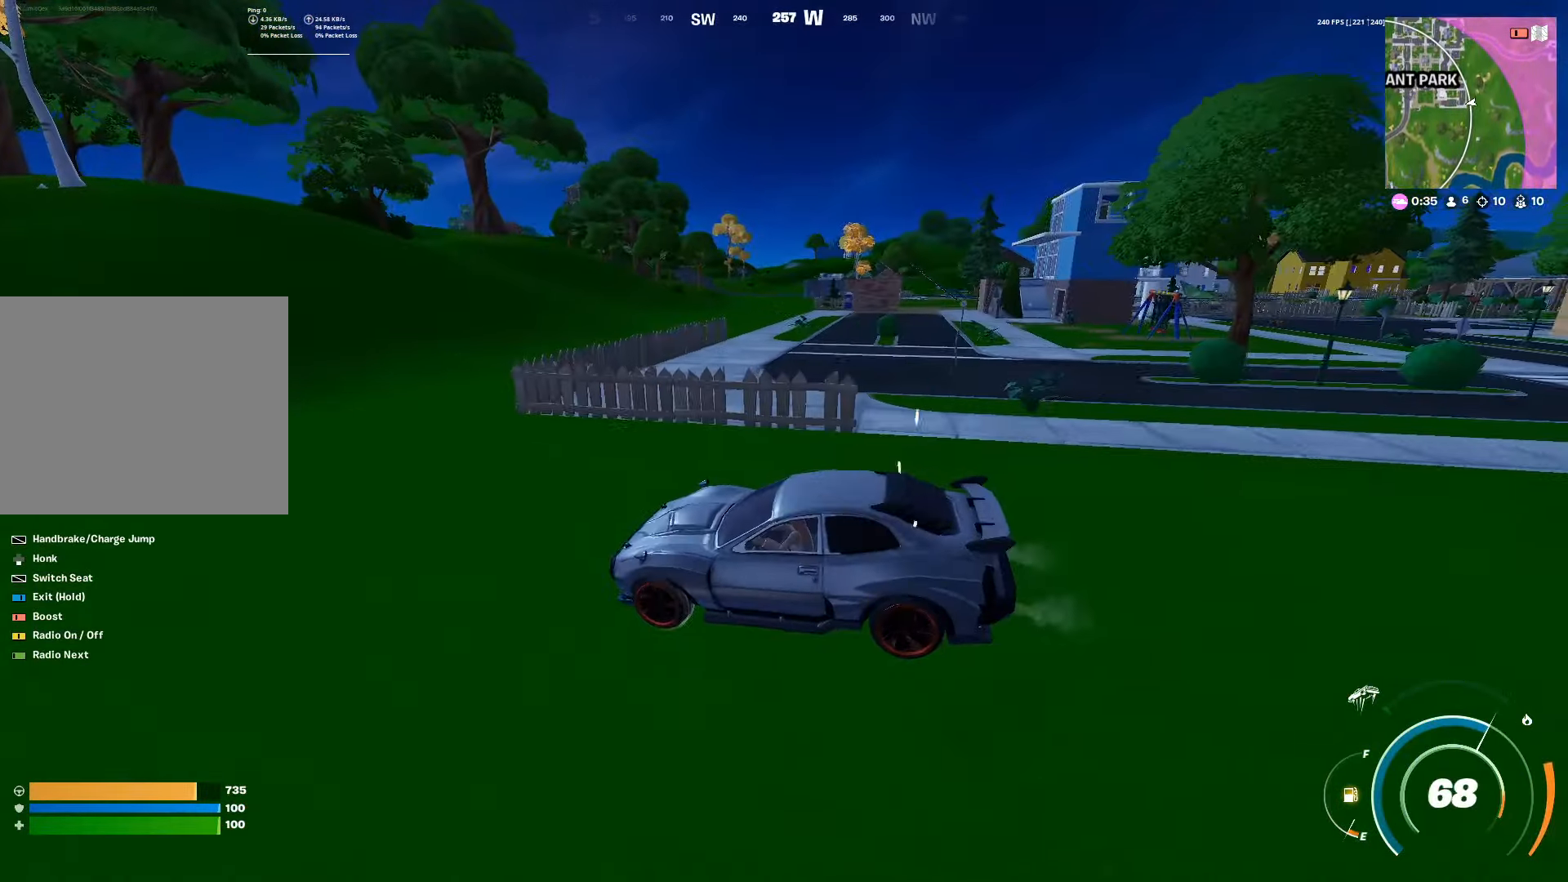
{"buttons": ["R2"], "left_stick": "up", "right_stick": "left", "events": [[450, "right_stick", "left"], [500, "left_stick", "up"]]}
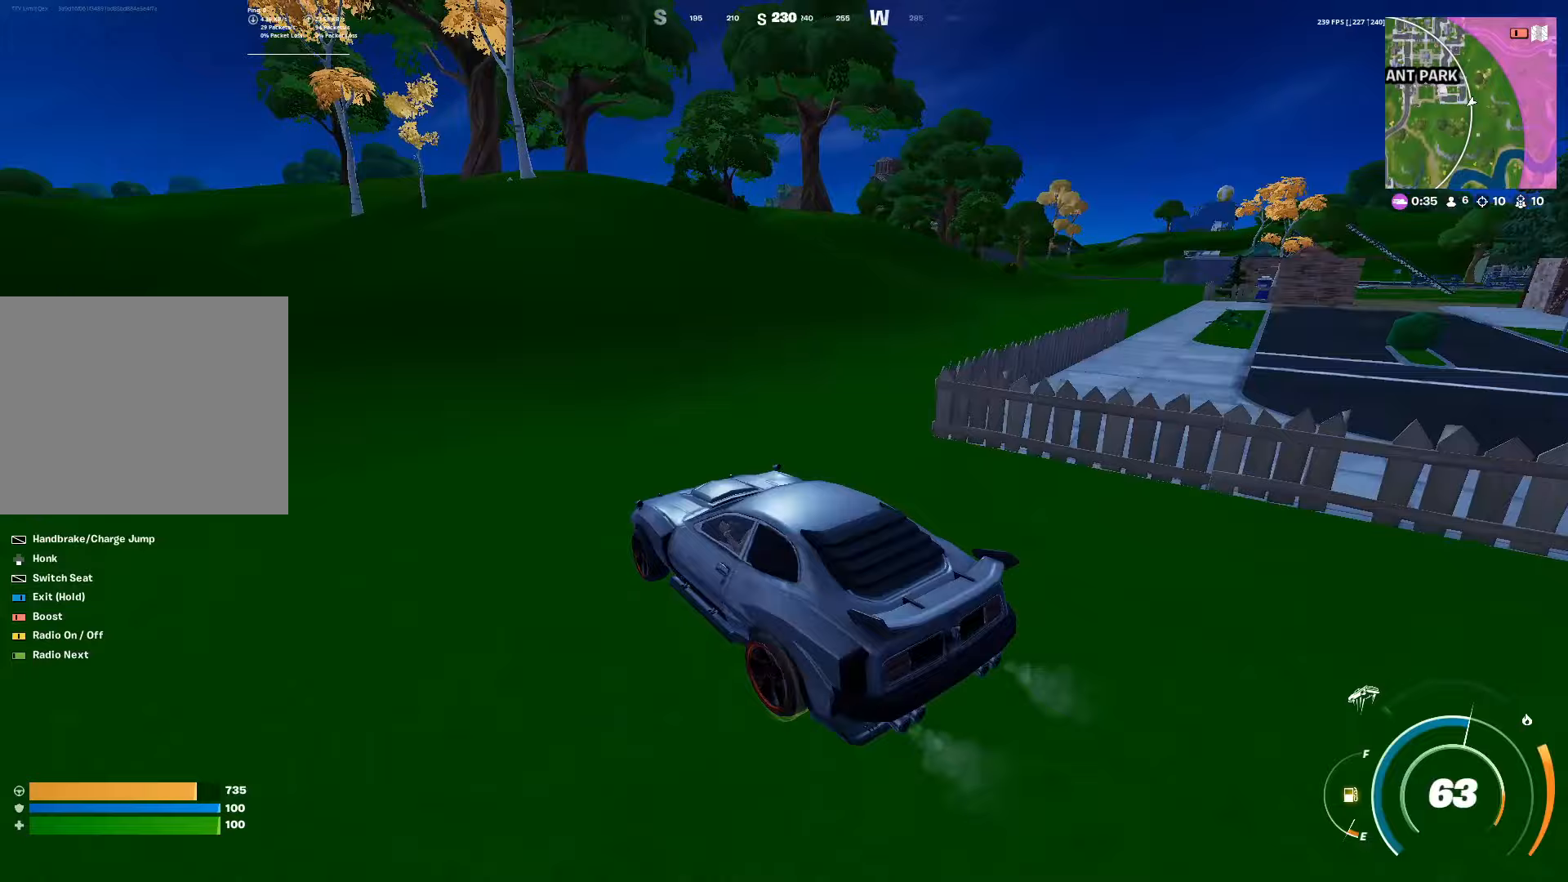
{"buttons": ["R2"], "left_stick": "up-right", "right_stick": "center", "events": [[117, "left_stick", "up-right"], [183, "right_stick", "center"]]}
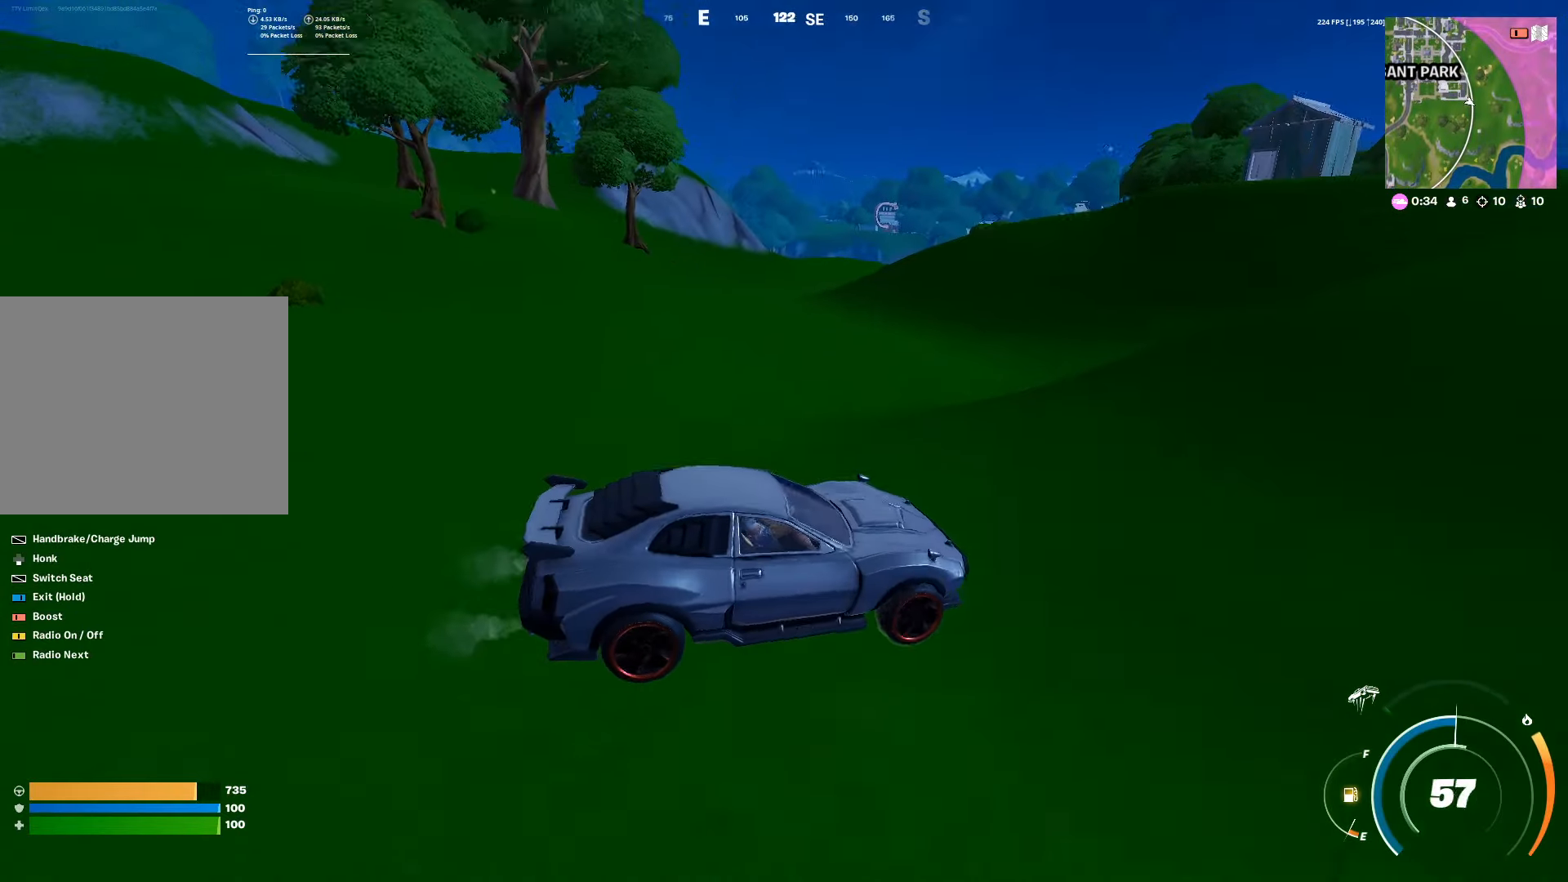
{"buttons": ["R2"], "left_stick": "up-right", "right_stick": "center", "events": [[300, "right_stick", "right"], [450, "right_stick", "center"]]}
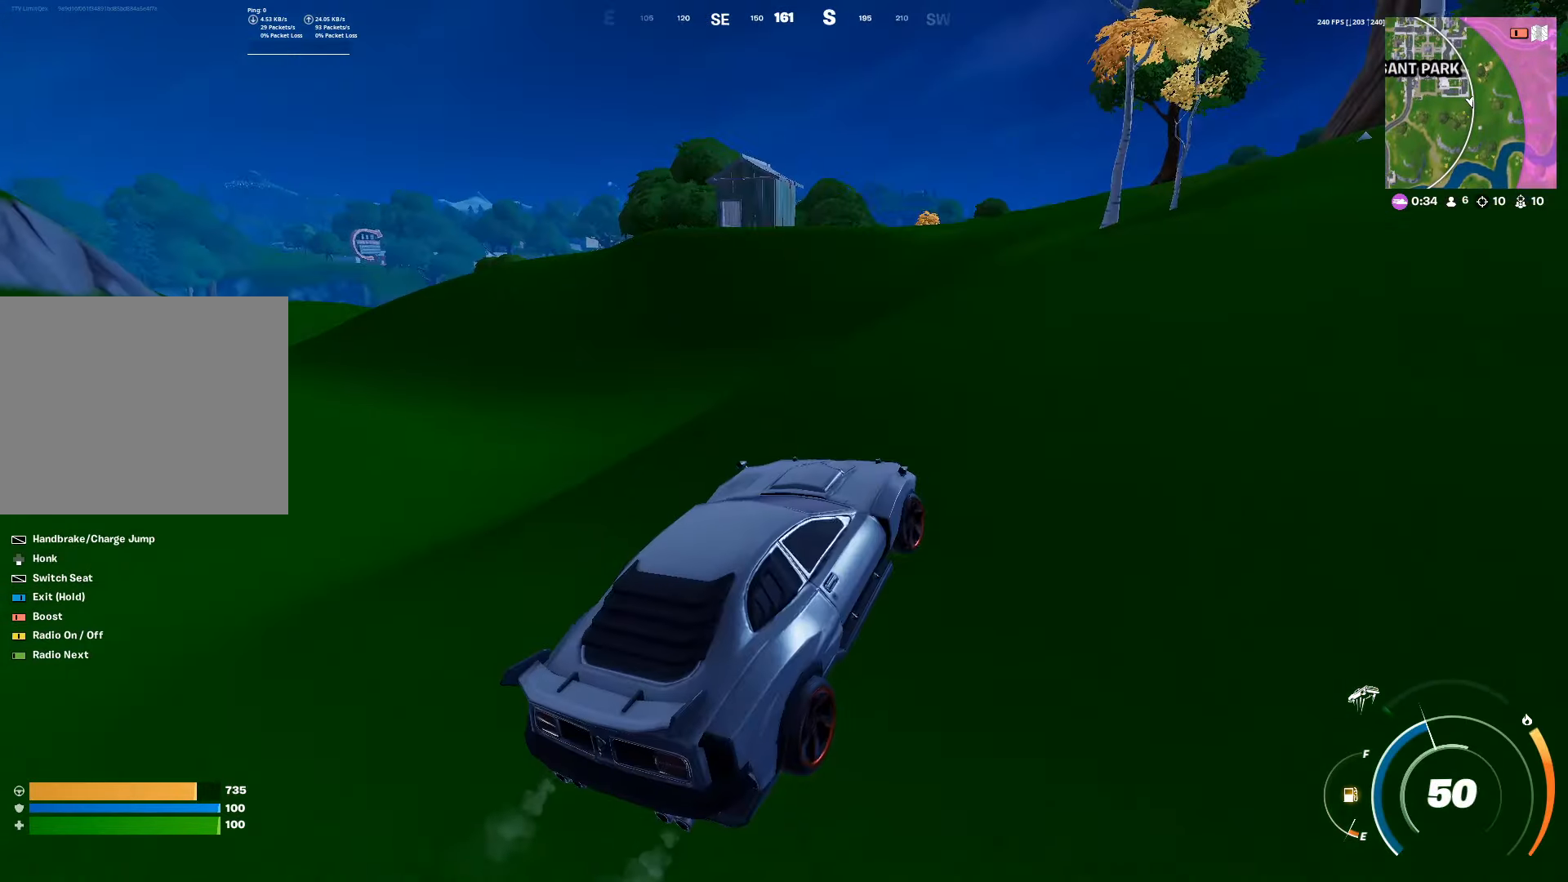
{"buttons": ["R2"], "left_stick": "up-right", "right_stick": "right", "events": [[417, "right_stick", "right"]]}
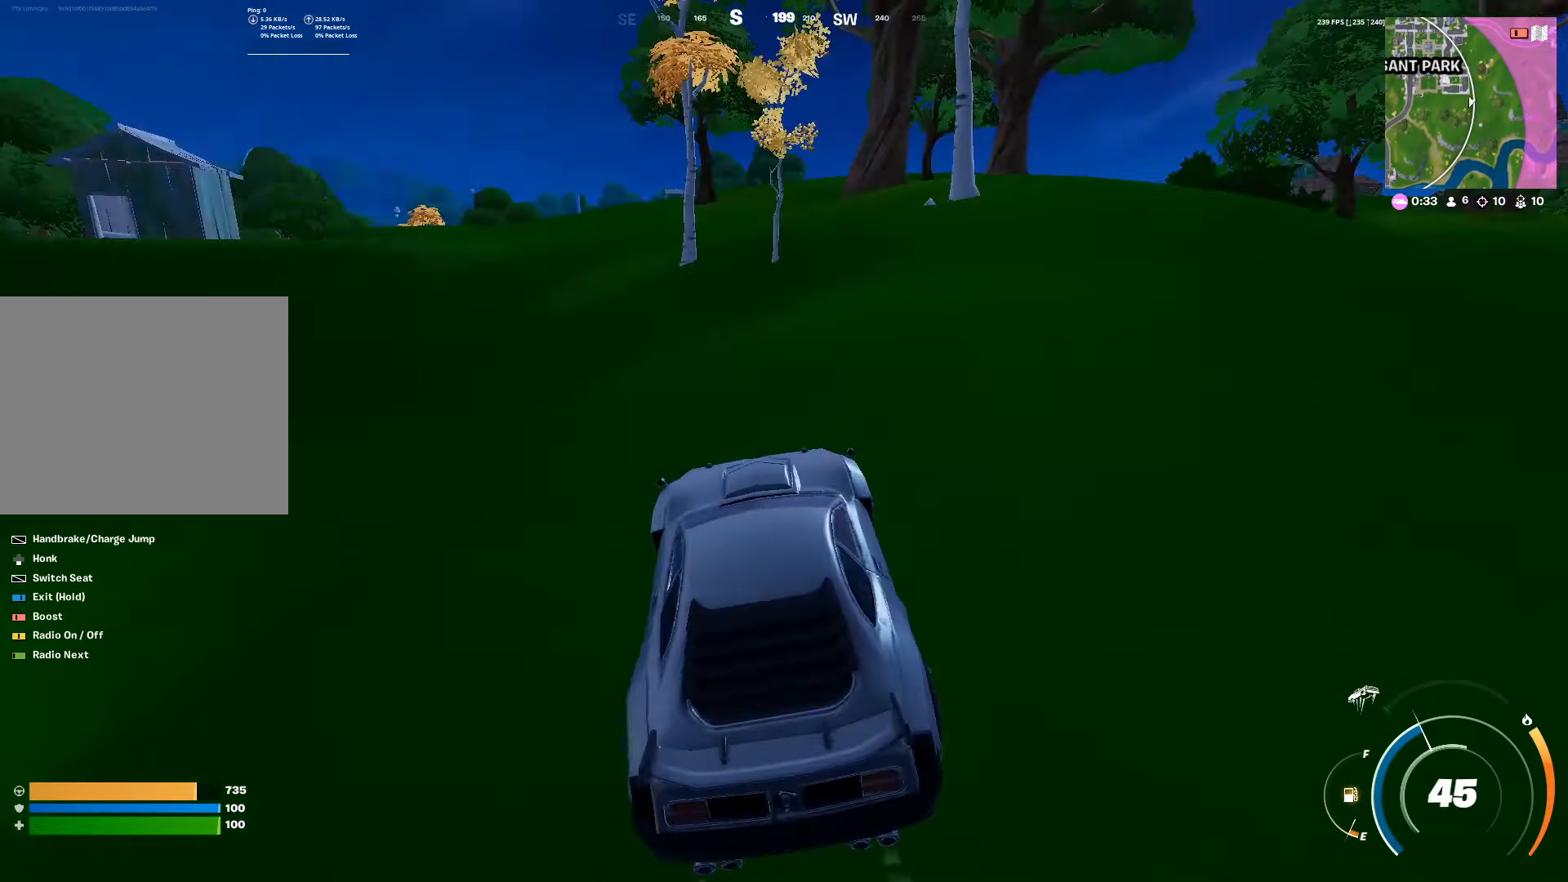
{"buttons": ["CIRCLE", "R2"], "left_stick": "up", "right_stick": "center", "events": [[33, "right_stick", "center"], [250, "right_stick", "right"], [350, "right_stick", "center"], [500, "CIRCLE", "down"], [500, "left_stick", "up"]]}
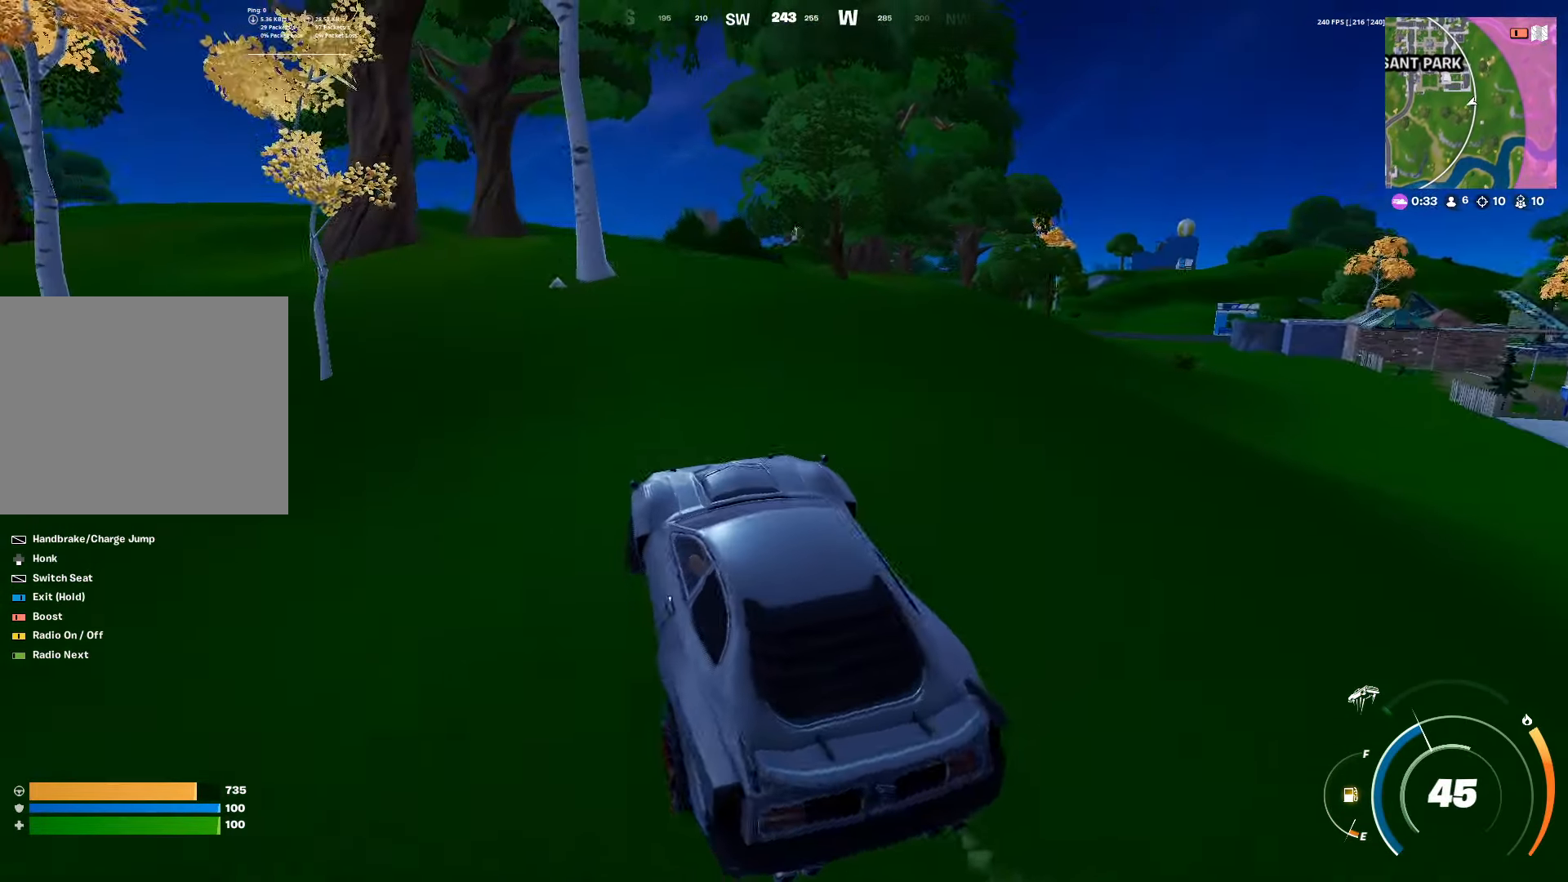
{"buttons": ["CIRCLE", "R2"], "left_stick": "up-left", "right_stick": "center", "events": [[400, "left_stick", "up-left"]]}